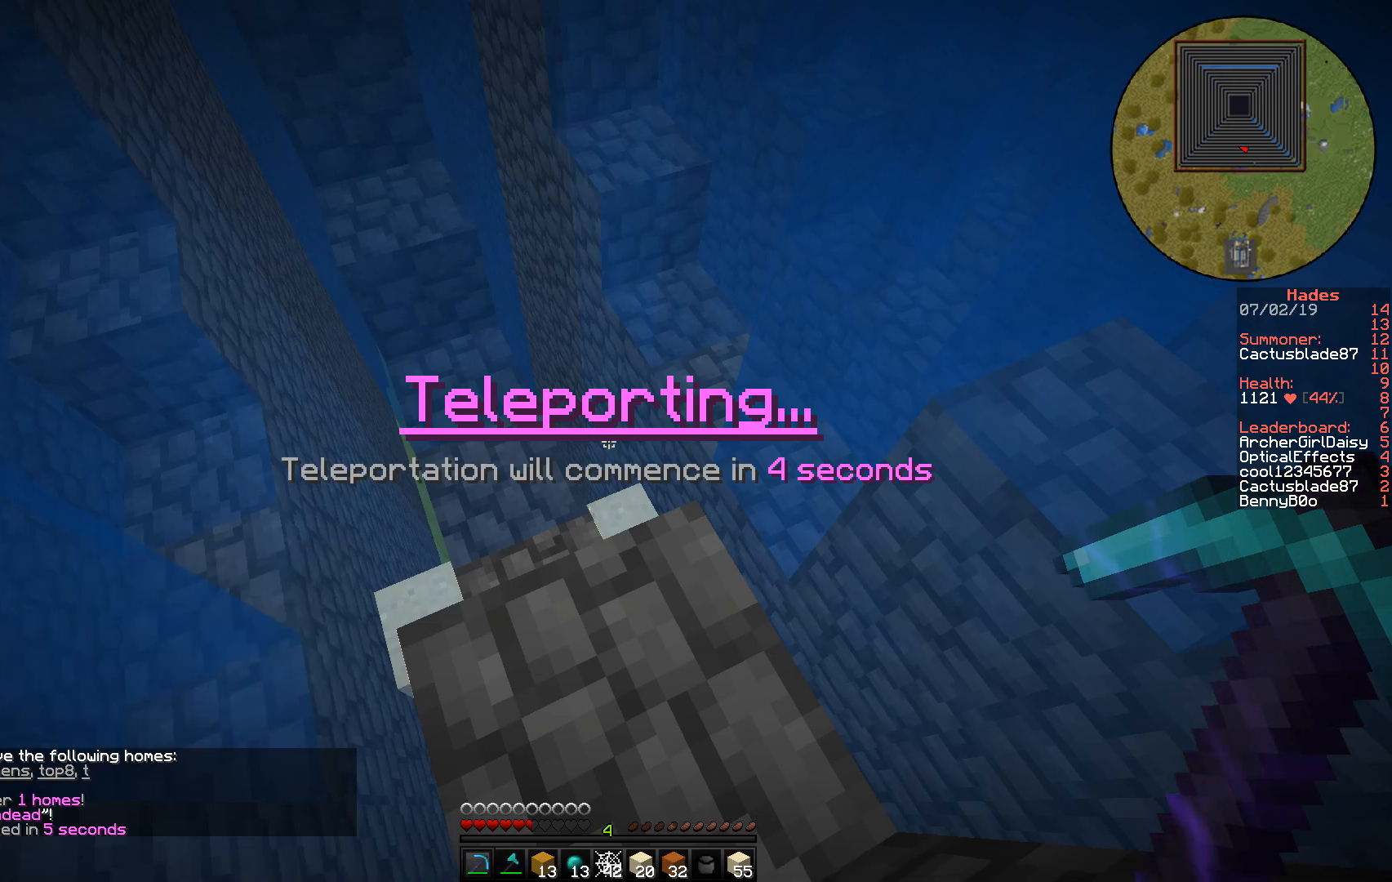
Gameplay with keyboard and mouse; each line is a JSON object with the keys and mouse buttons held at the frame after it. "events" lists presses ("down") and releases ("up") of "a", "d", "s", "w", "mouse_left" and "mouse_right" between this image and that frame as [ms after this image, input, new state], when the widget could be followed in between. "mouse_left", "mouse_right" = the "left", "right" buttons of the "mouse" list. No other keys are recorded. Fast repeated clicks can show as one long hold. Mouse movement is not recorded.
{"keys": [], "mouse": [], "events": []}
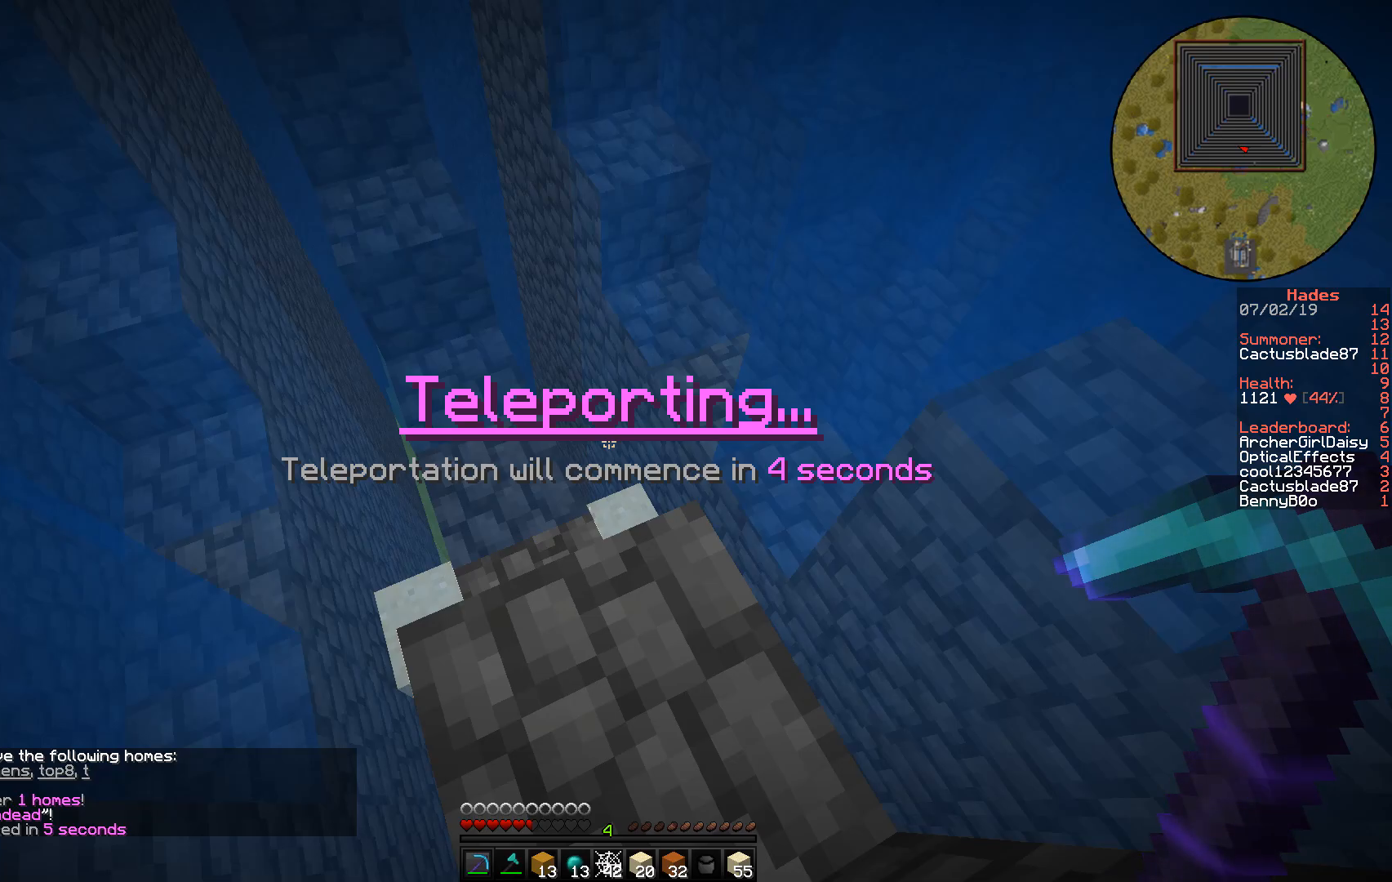
{"keys": [], "mouse": [], "events": []}
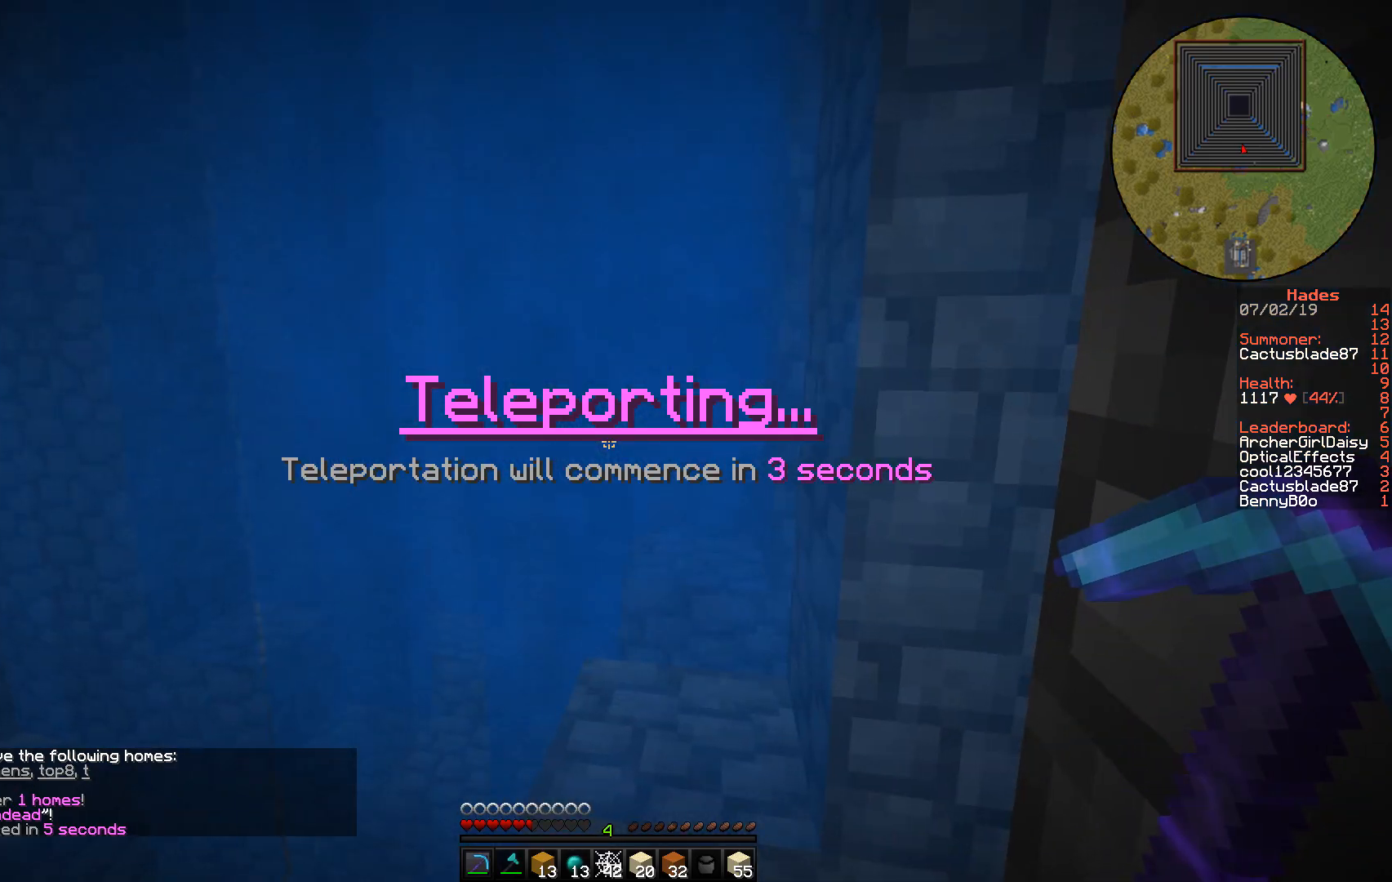
{"keys": [], "mouse": [], "events": []}
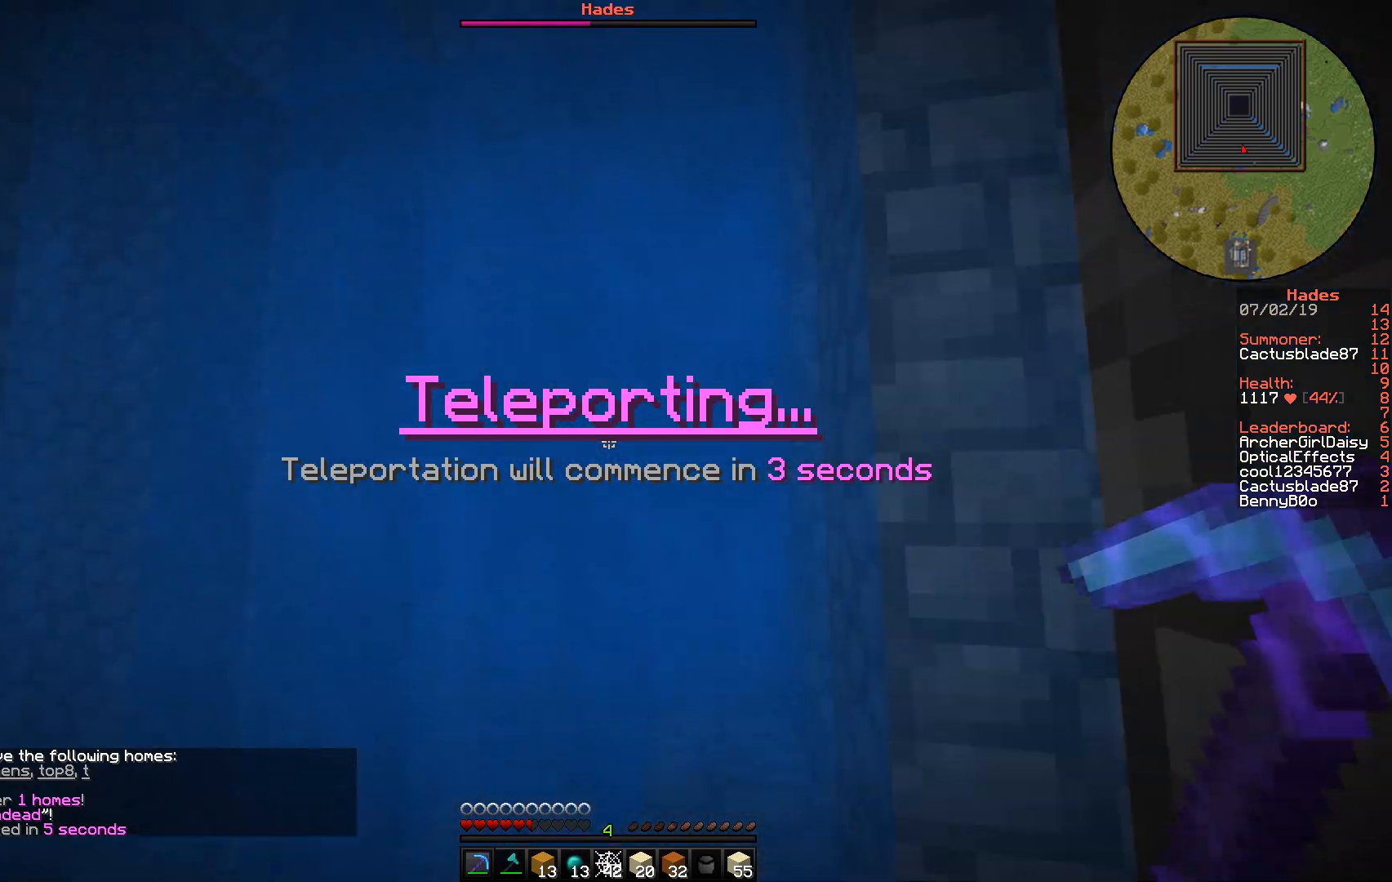
{"keys": [], "mouse": [], "events": []}
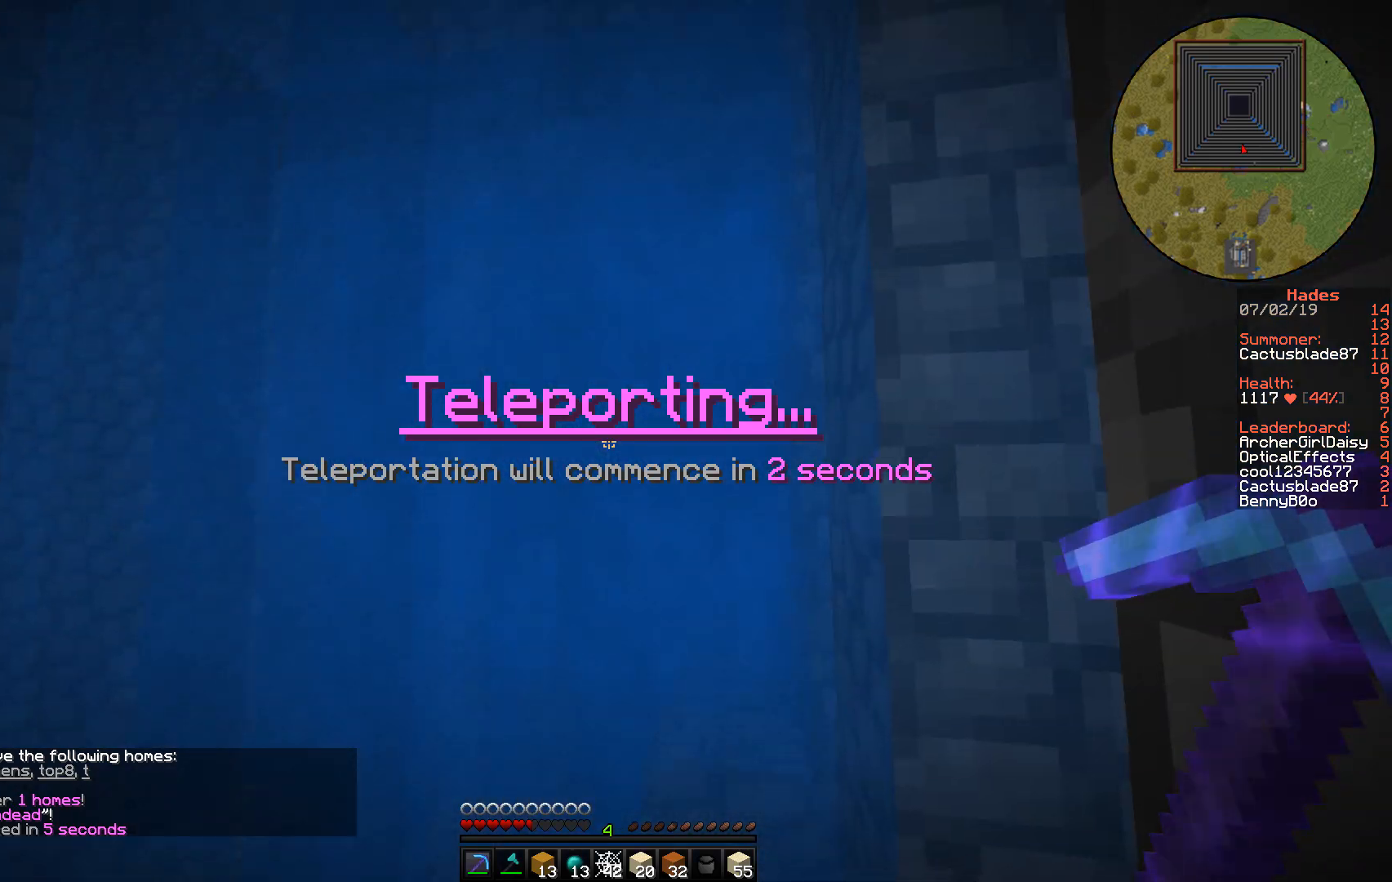
{"keys": [], "mouse": [], "events": []}
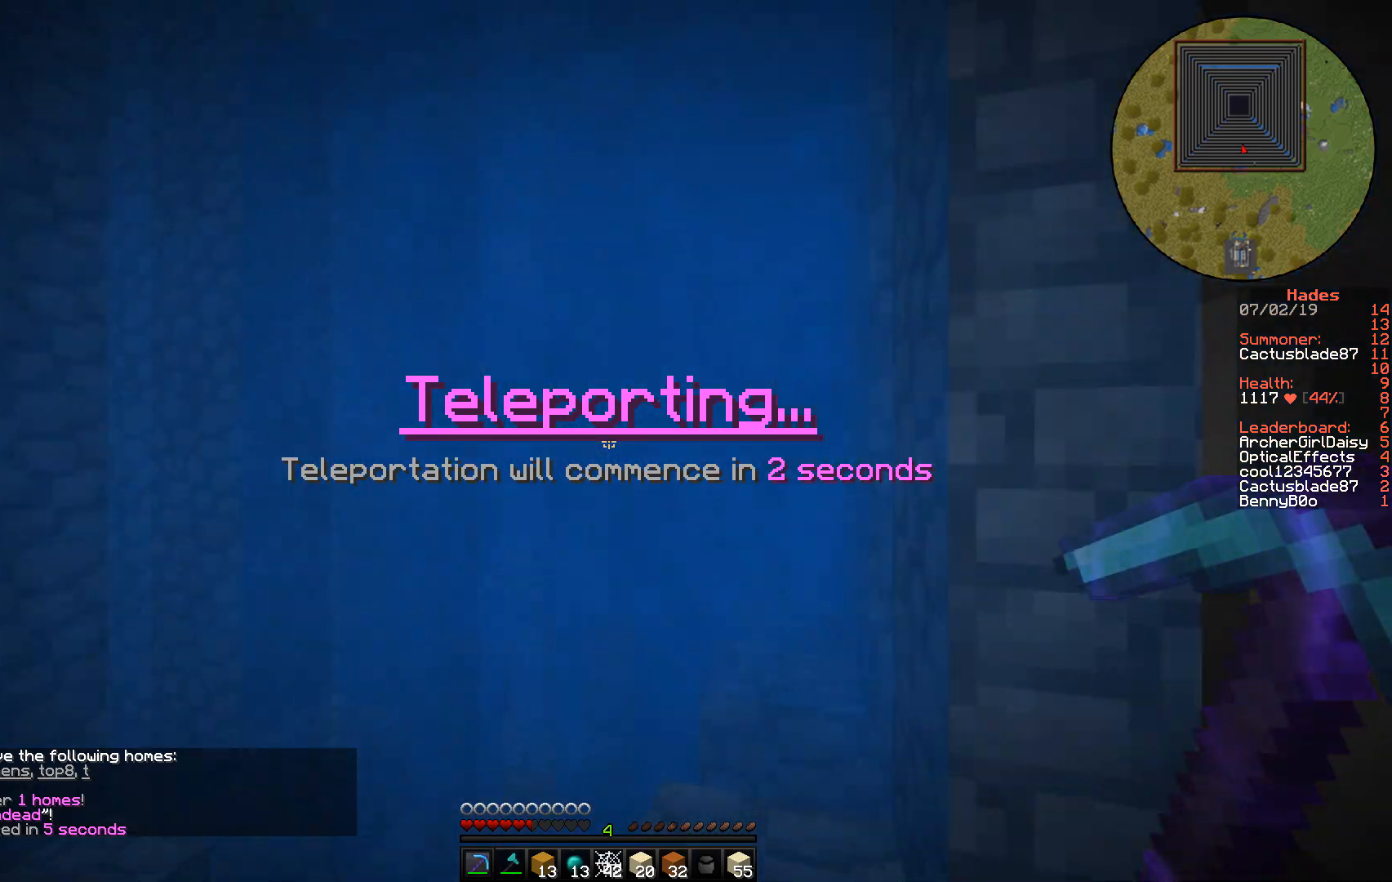
{"keys": [], "mouse": [], "events": []}
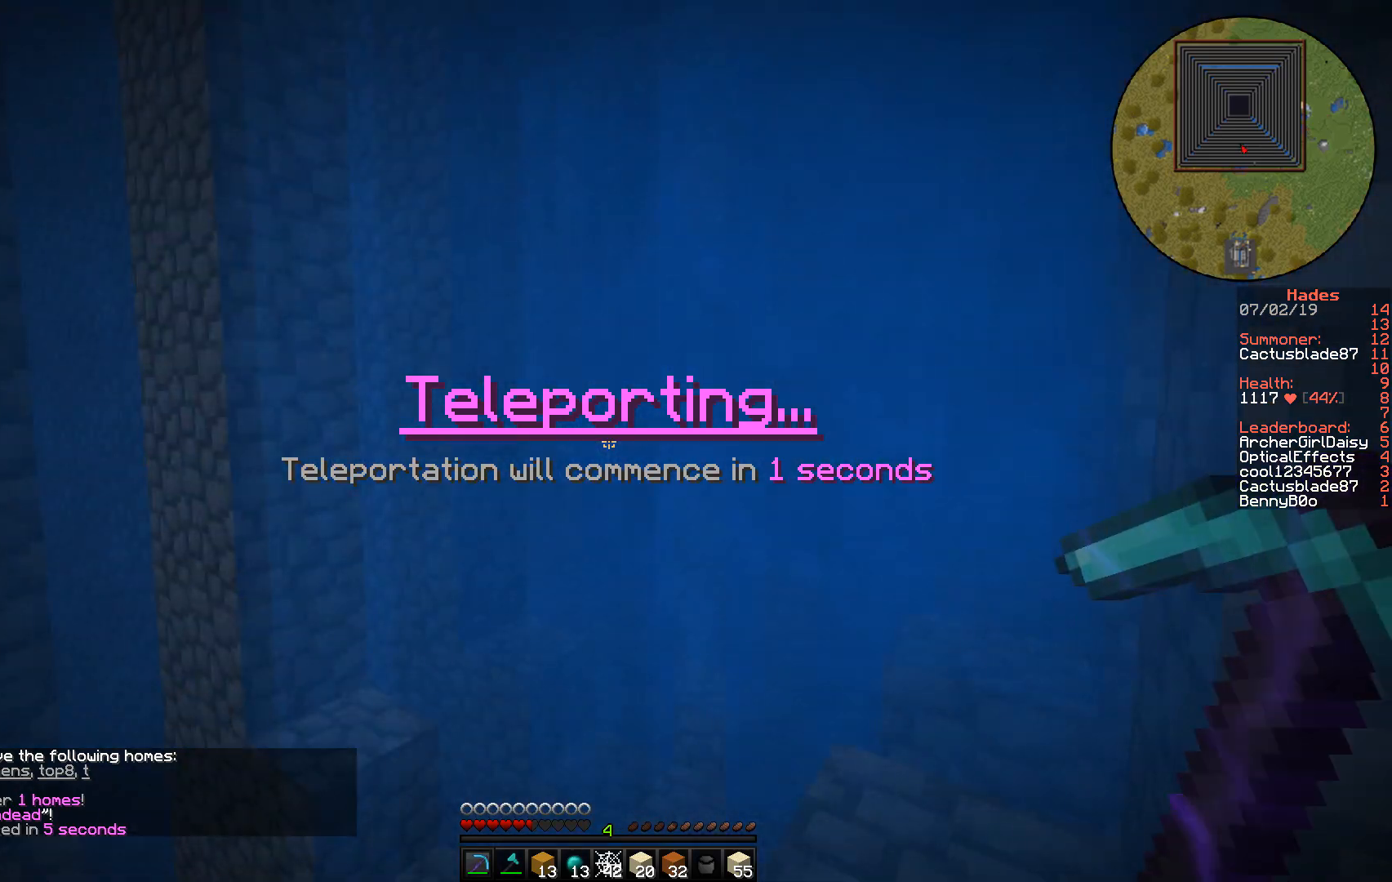
{"keys": [], "mouse": [], "events": []}
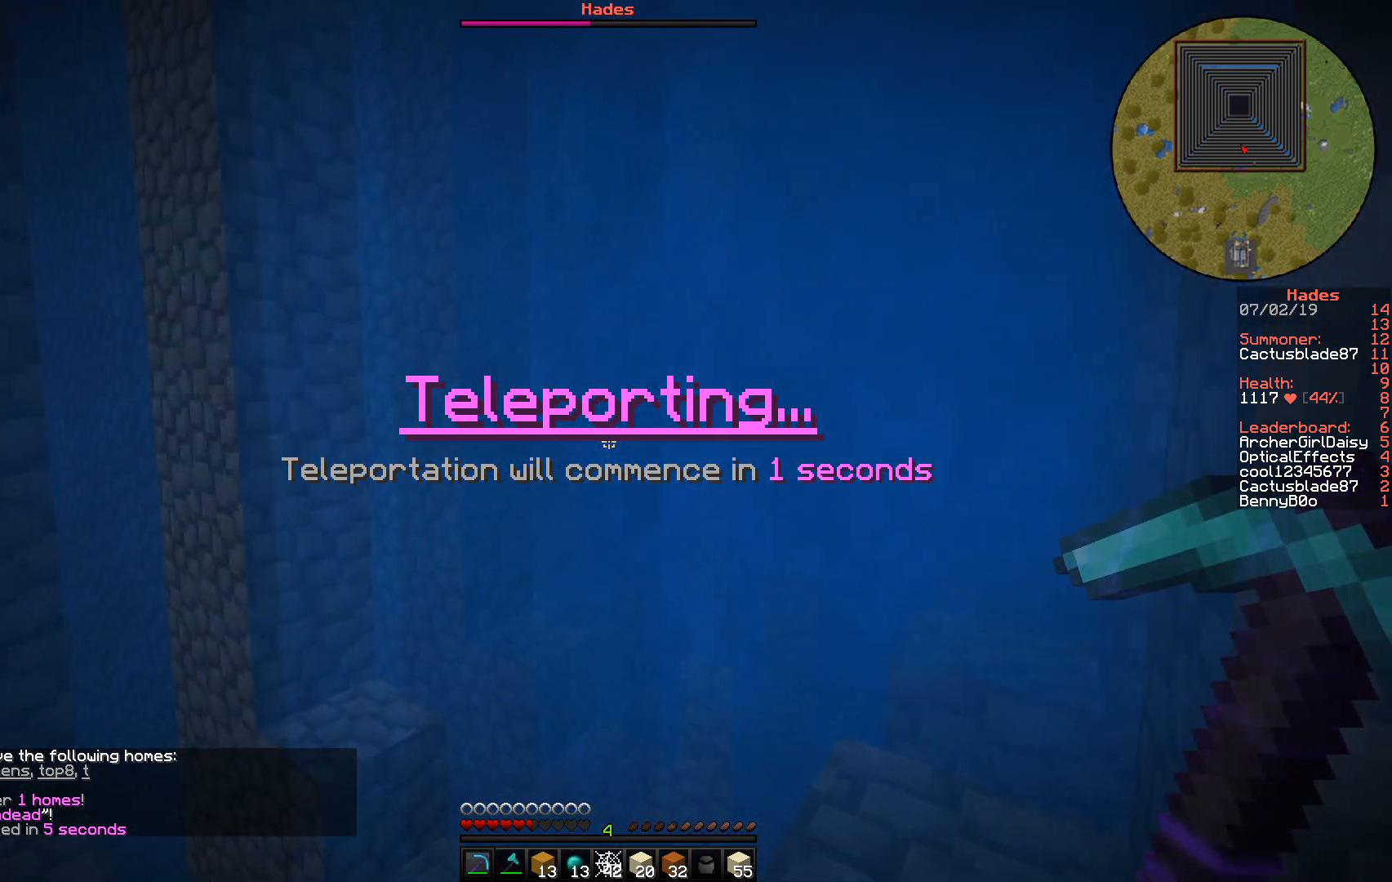
{"keys": [], "mouse": [], "events": []}
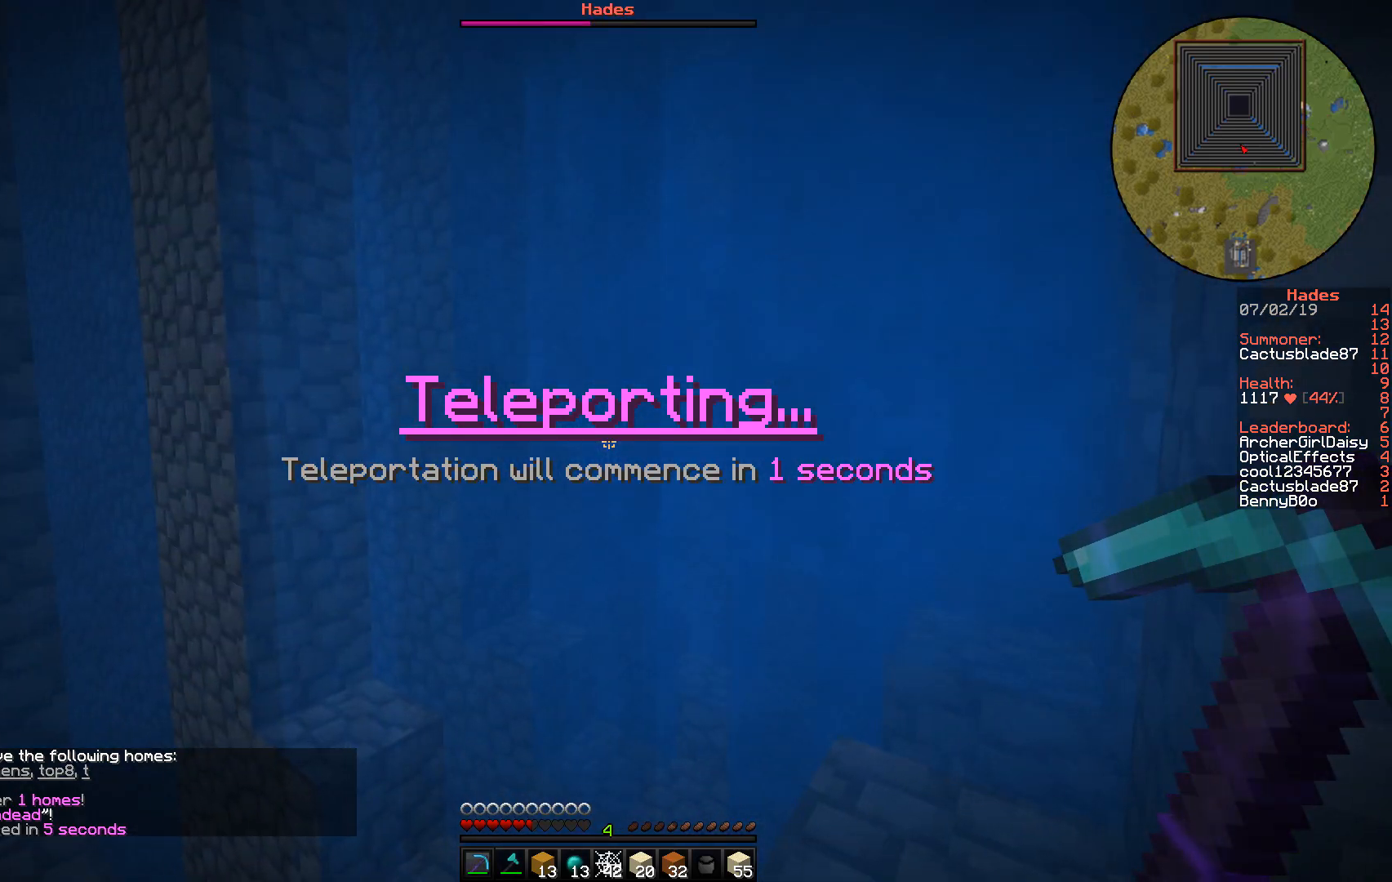
{"keys": [], "mouse": [], "events": []}
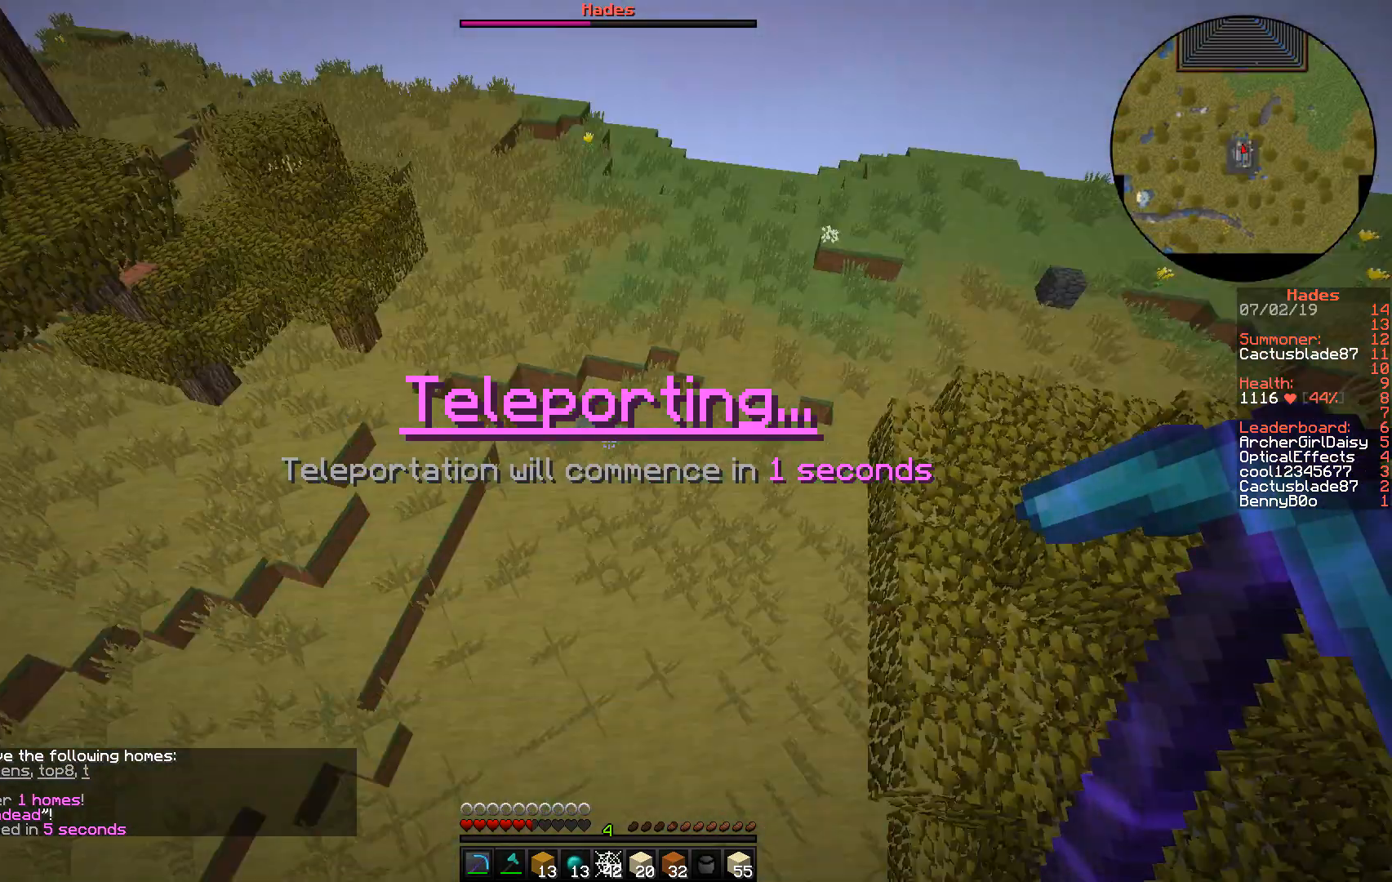
{"keys": ["a"], "mouse": [], "events": [[367, "a", "down"]]}
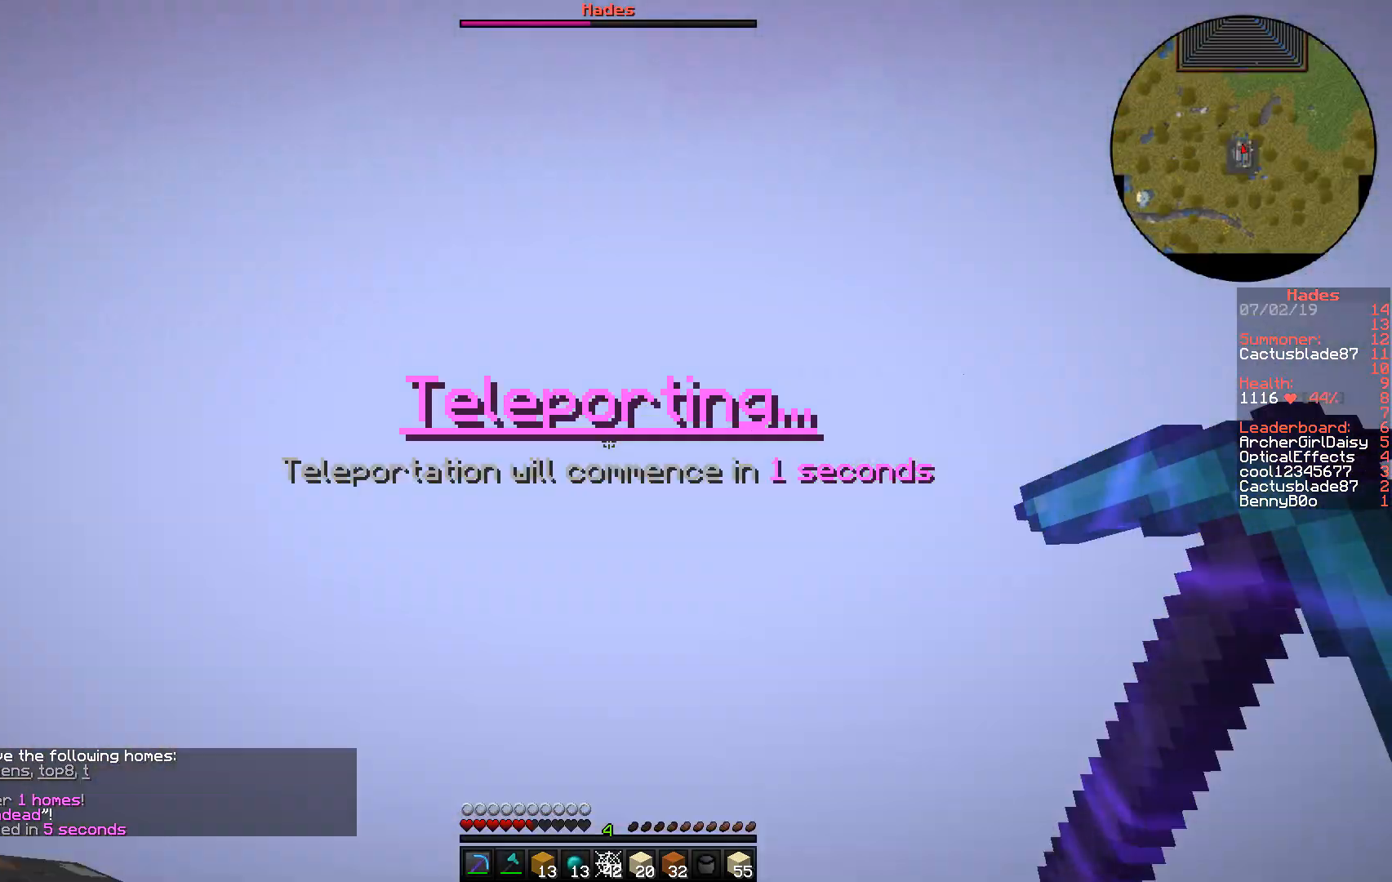
{"keys": ["a", "w"], "mouse": [], "events": [[217, "w", "down"]]}
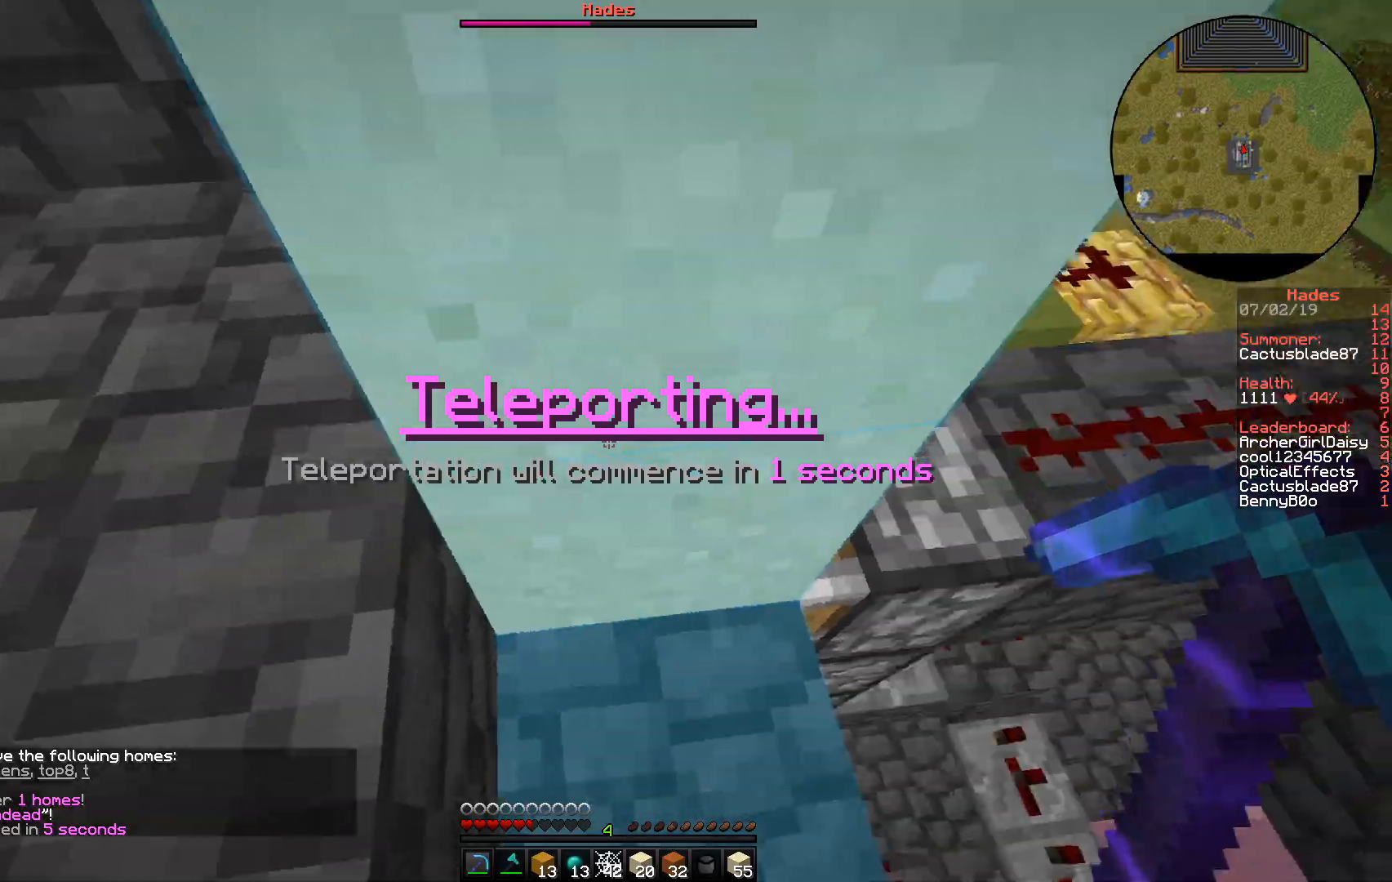
{"keys": ["a"], "mouse": [], "events": [[133, "w", "up"], [333, "a", "up"], [467, "a", "down"]]}
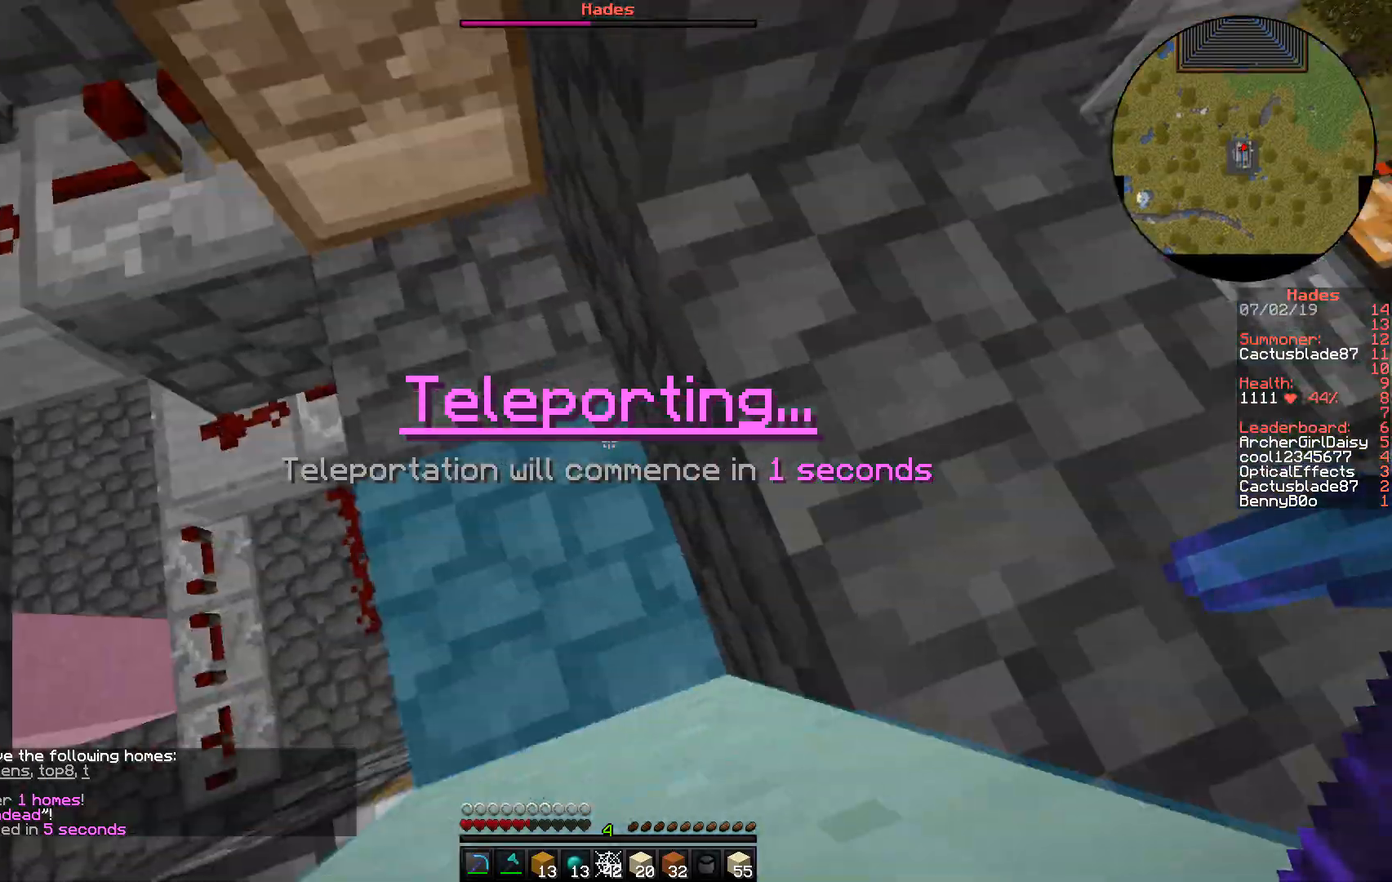
{"keys": ["w"], "mouse": [], "events": [[133, "a", "up"], [317, "w", "down"]]}
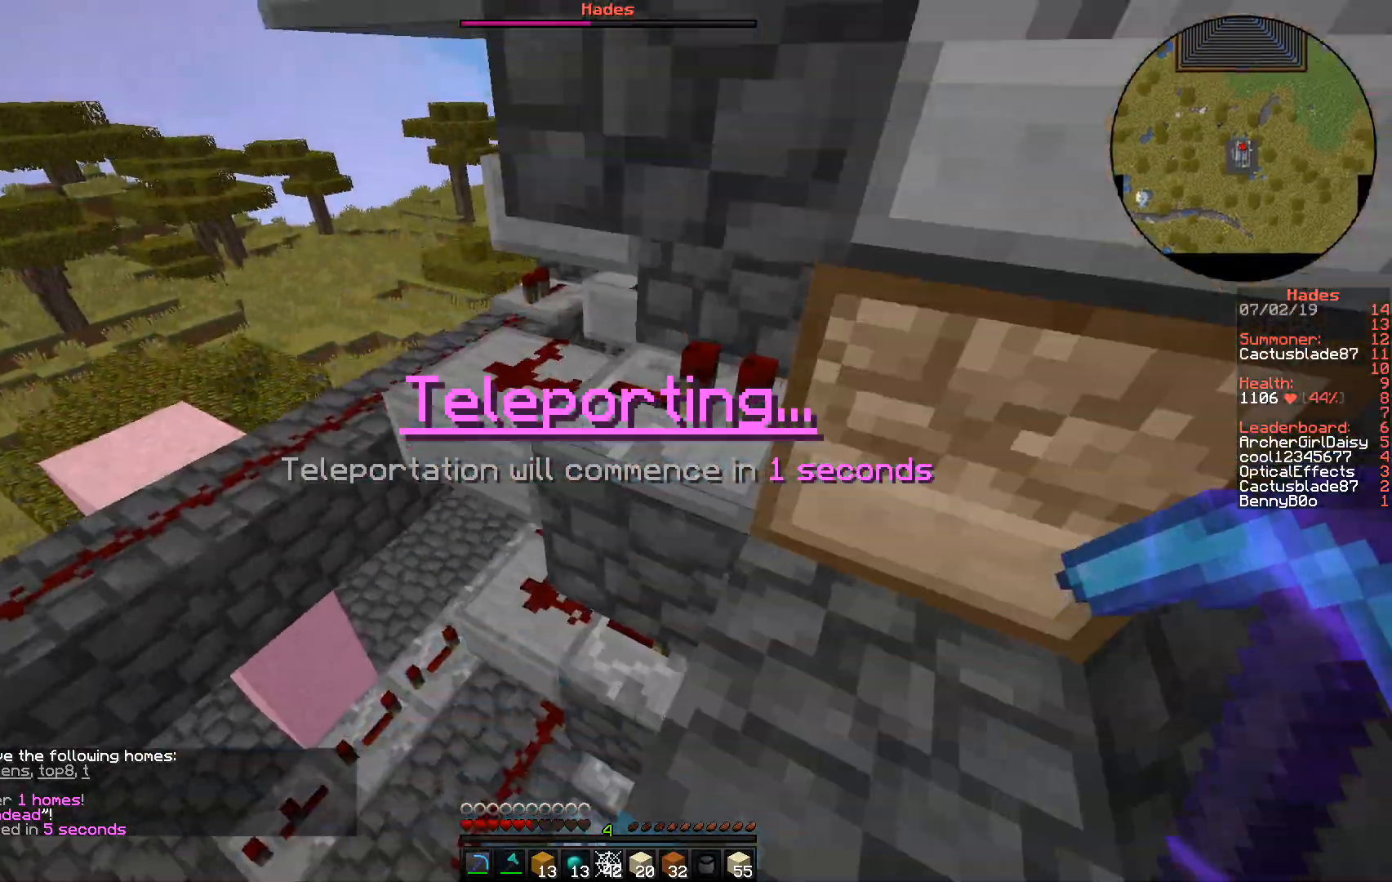
{"keys": ["w"], "mouse": [], "events": [[17, "a", "down"], [400, "a", "up"]]}
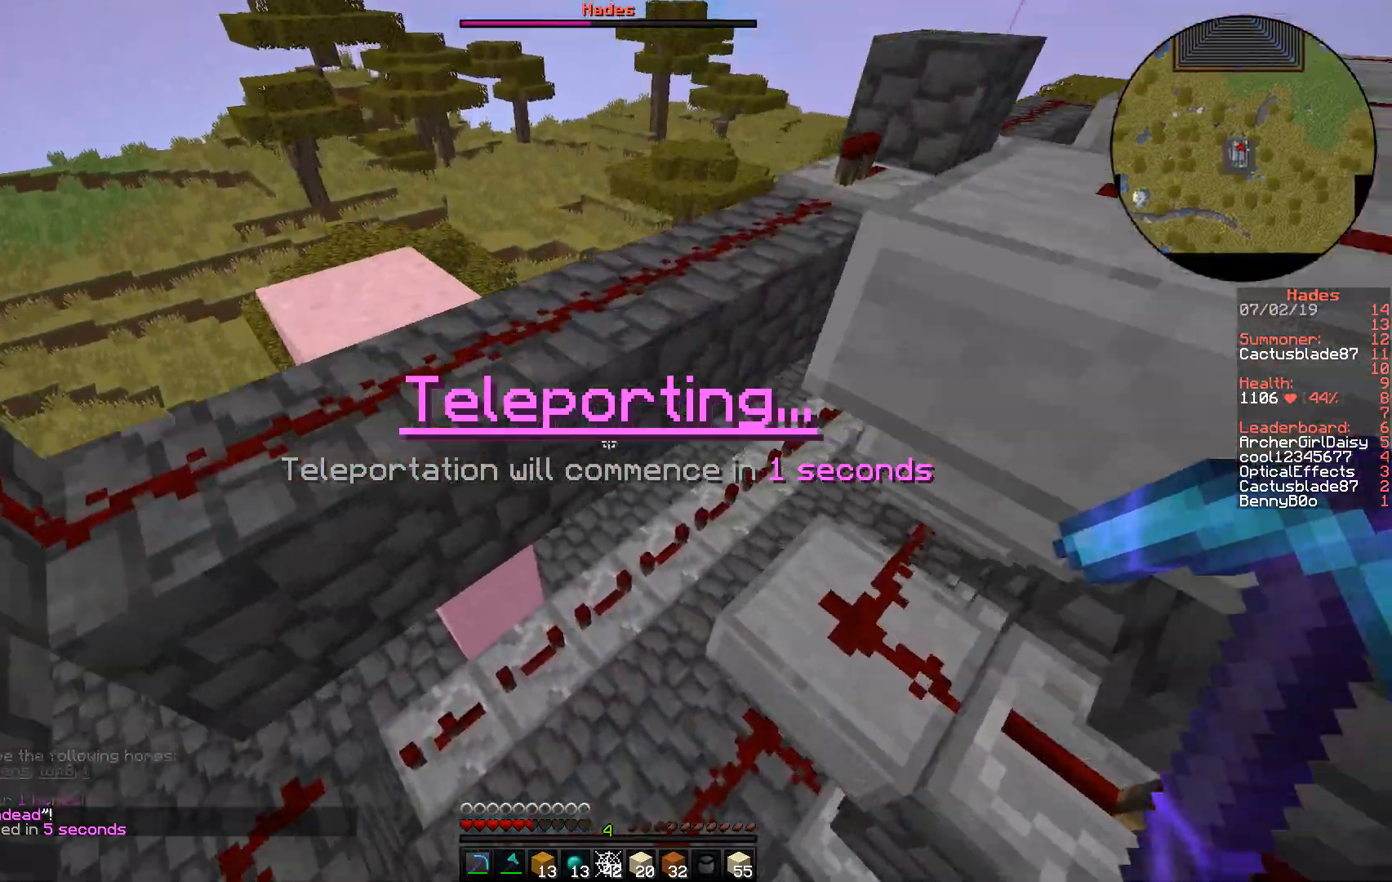
{"keys": ["w"], "mouse": [], "events": []}
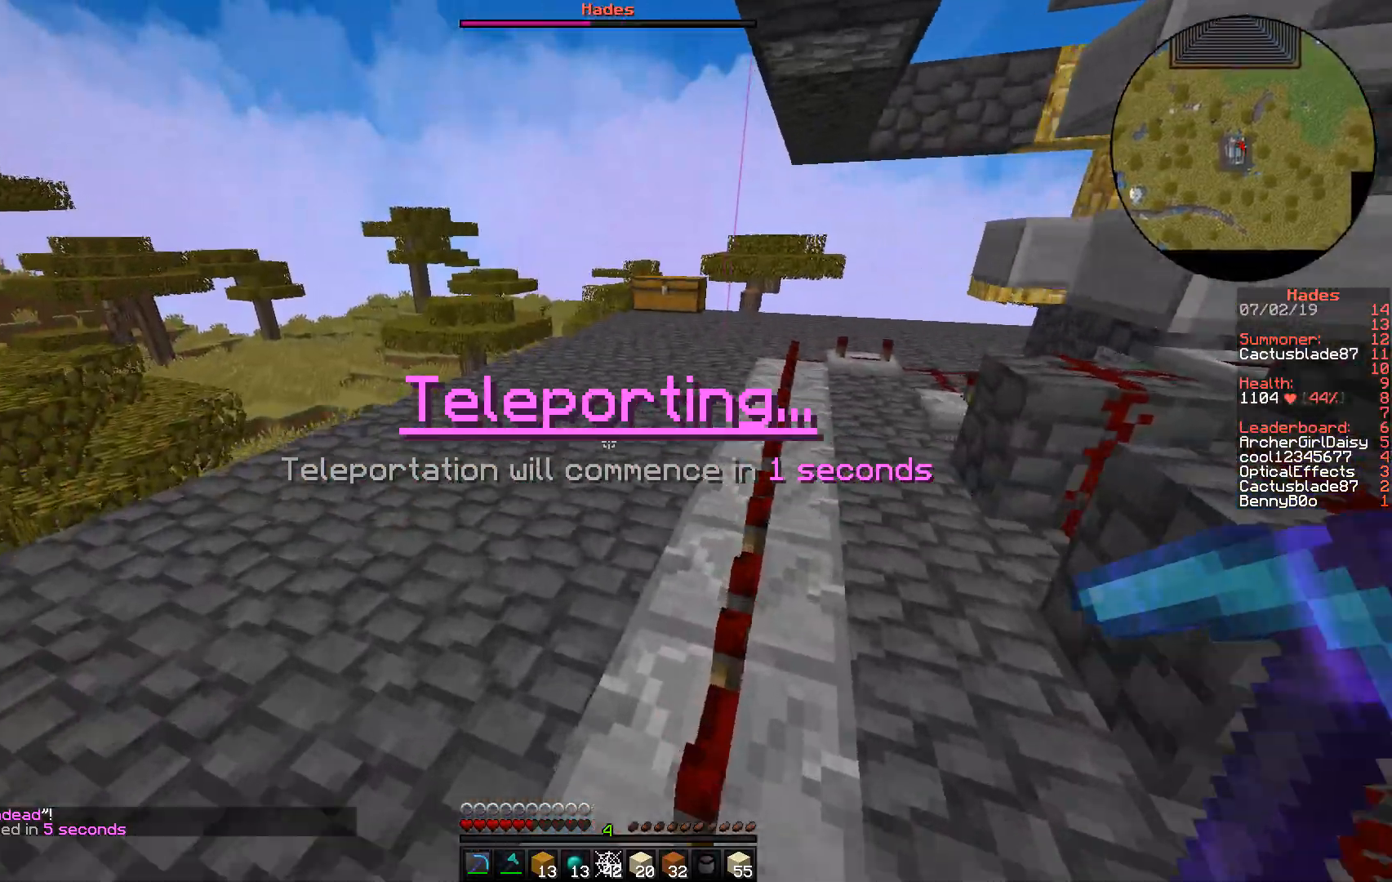
{"keys": ["w"], "mouse": [], "events": []}
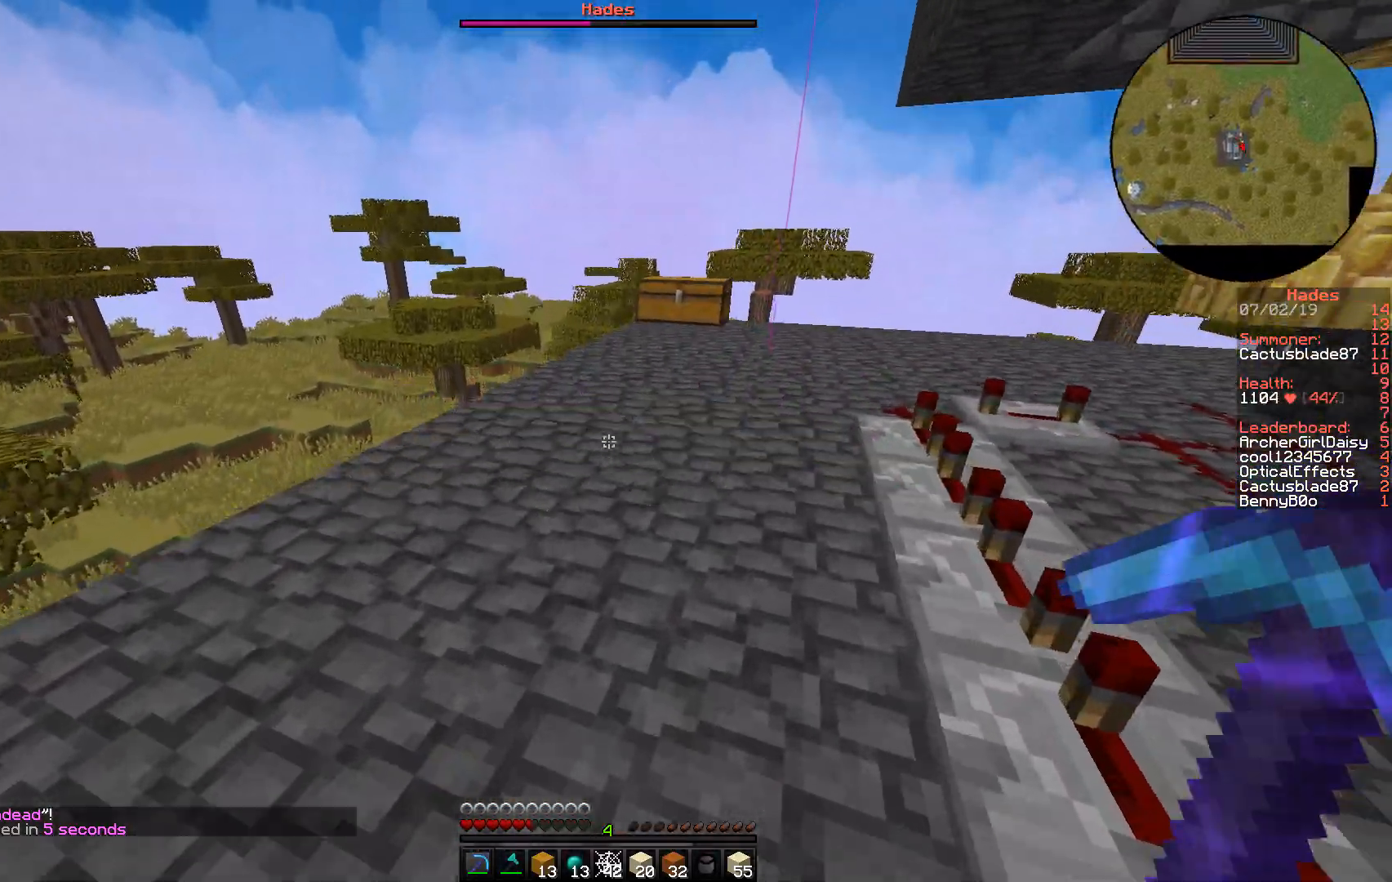
{"keys": ["w"], "mouse": [], "events": []}